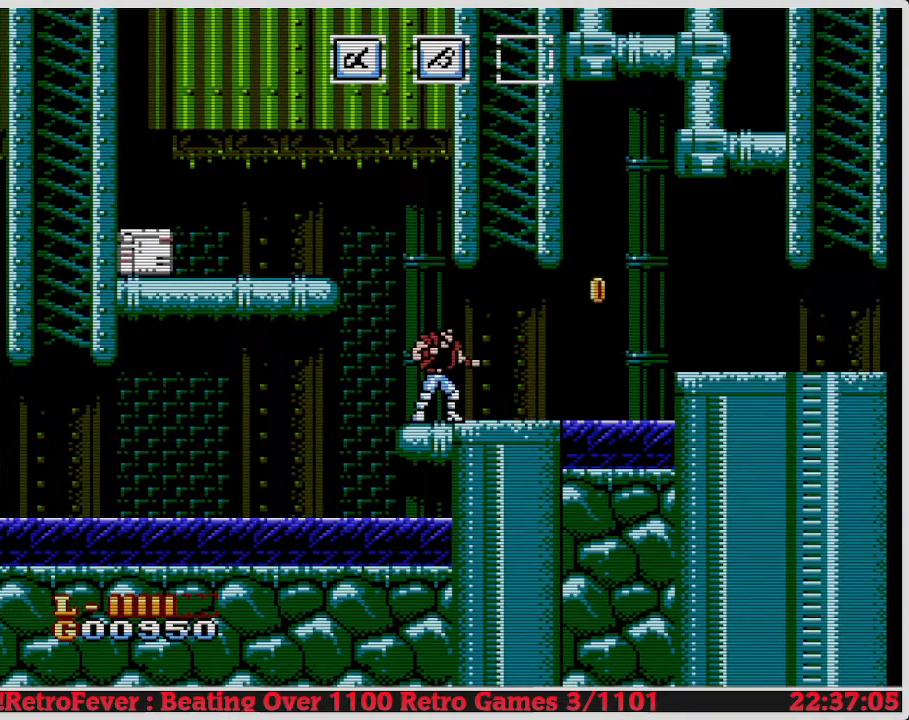
Gameplay with a controller (Nintendo layout); each line is a JSON object with the inputs held at the frame after it. "events" lists button and stick changes between this image and that frame as [ms after this image, input, new state], when the widget could be followed in between. Not read: L3 R3.
{"buttons": ["A", "DPAD_LEFT"], "events": [[133, "DPAD_LEFT", "down"], [283, "A", "down"]]}
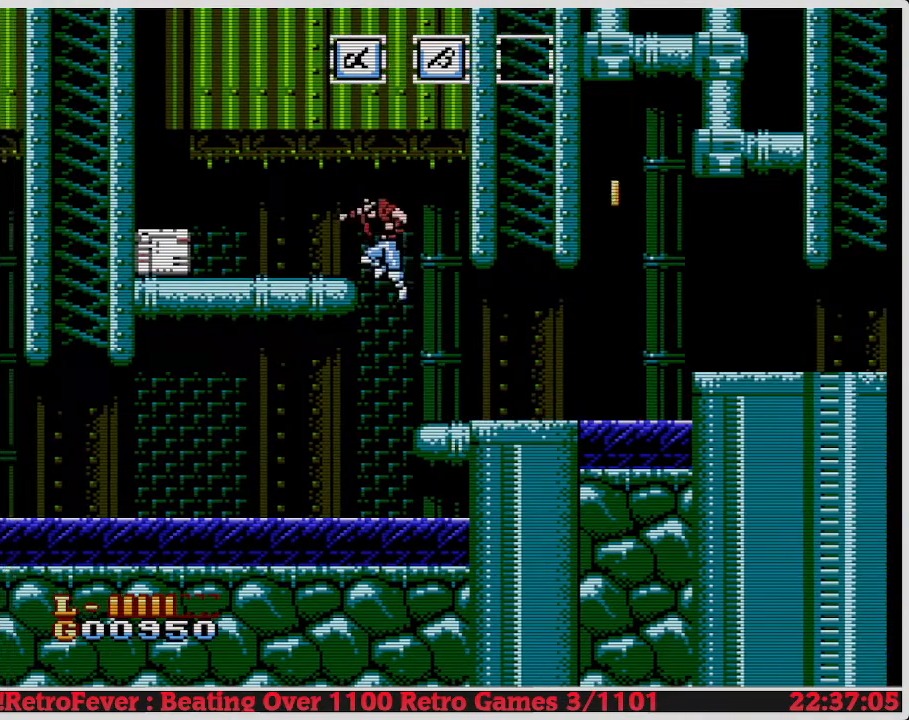
{"buttons": ["DPAD_LEFT"], "events": [[233, "A", "up"]]}
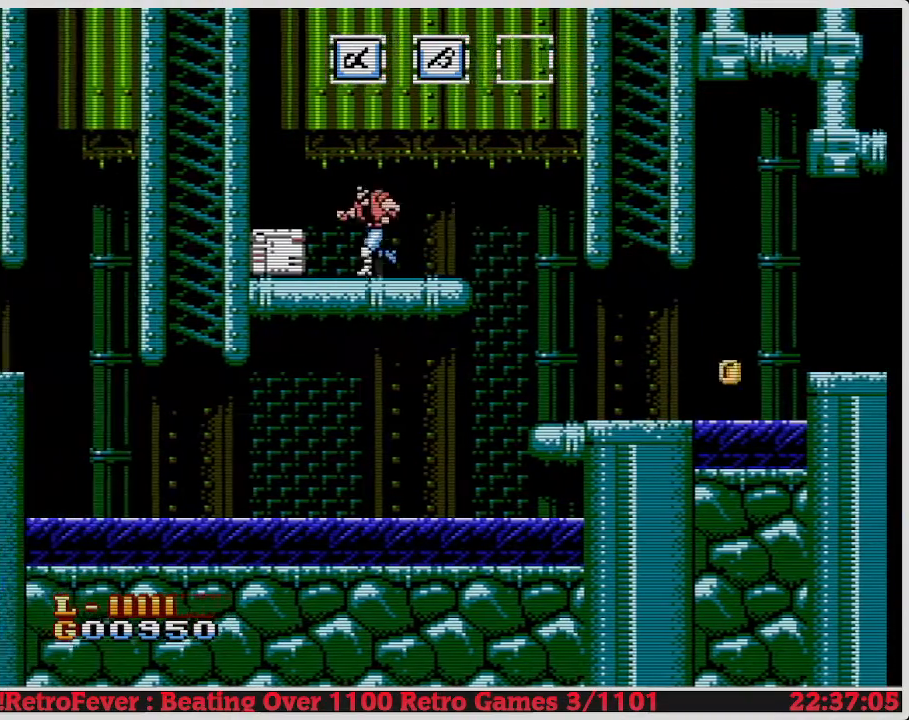
{"buttons": ["DPAD_DOWN"], "events": [[83, "DPAD_DOWN", "down"], [117, "DPAD_LEFT", "up"], [183, "B", "down"], [350, "B", "up"]]}
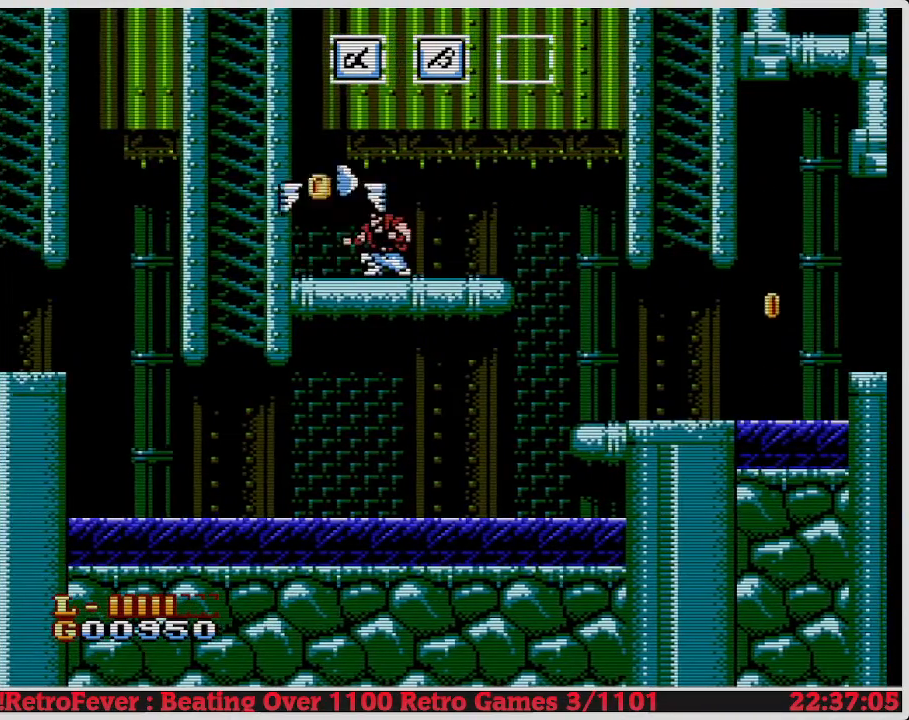
{"buttons": ["DPAD_LEFT"], "events": [[50, "DPAD_DOWN", "up"], [400, "DPAD_LEFT", "down"]]}
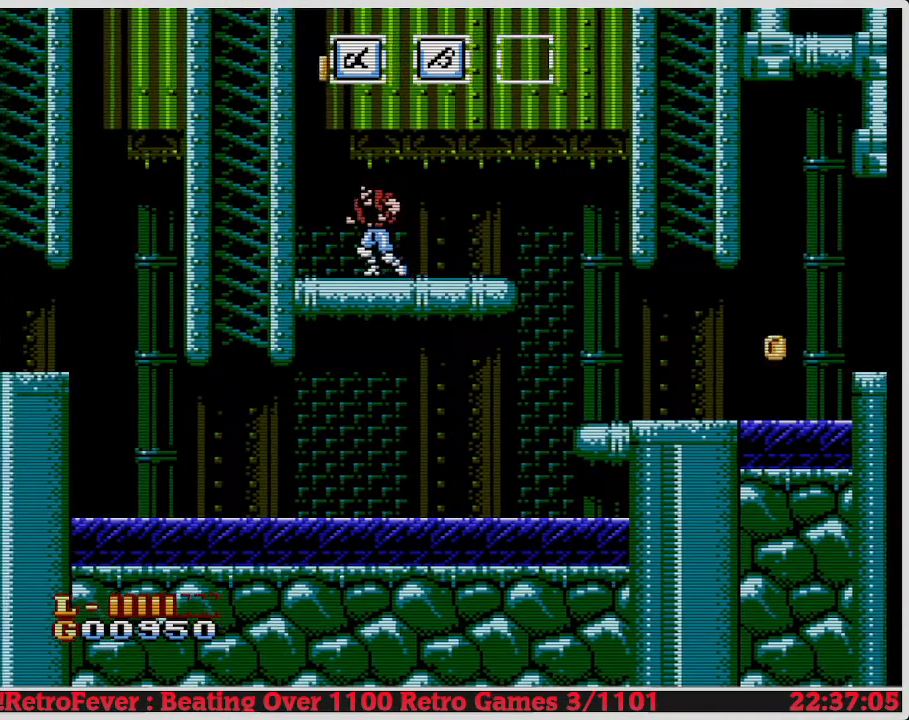
{"buttons": ["DPAD_RIGHT"], "events": [[133, "DPAD_LEFT", "up"], [200, "DPAD_RIGHT", "down"]]}
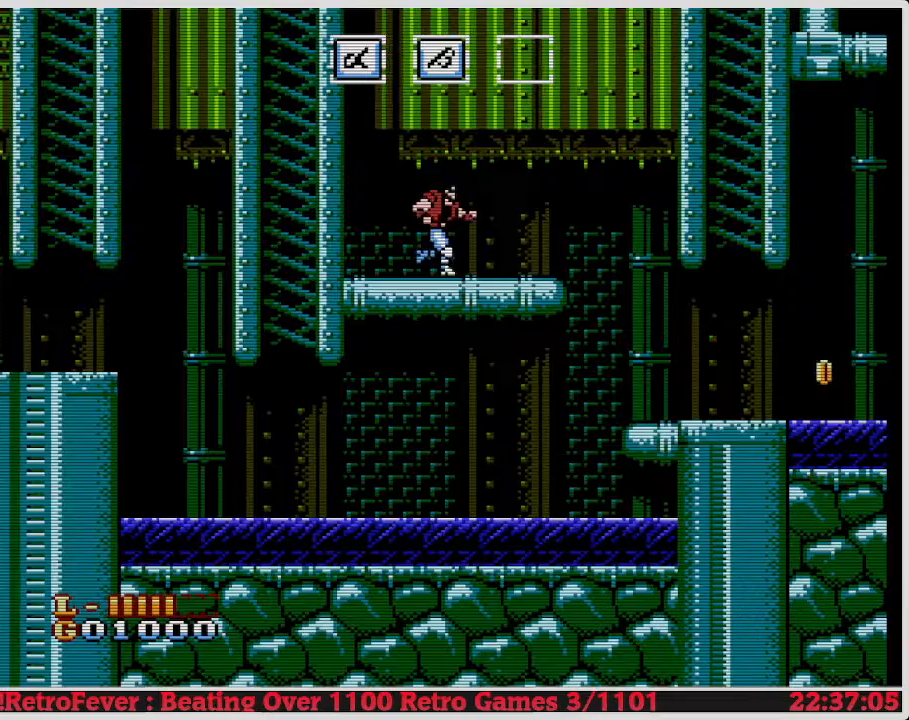
{"buttons": ["DPAD_RIGHT"], "events": []}
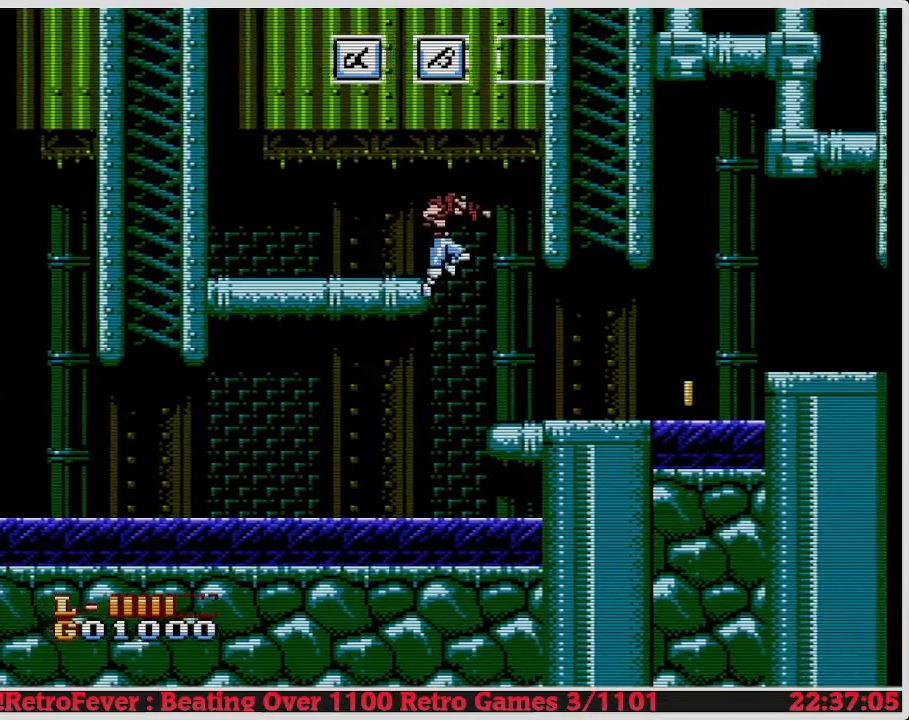
{"buttons": ["DPAD_RIGHT"], "events": []}
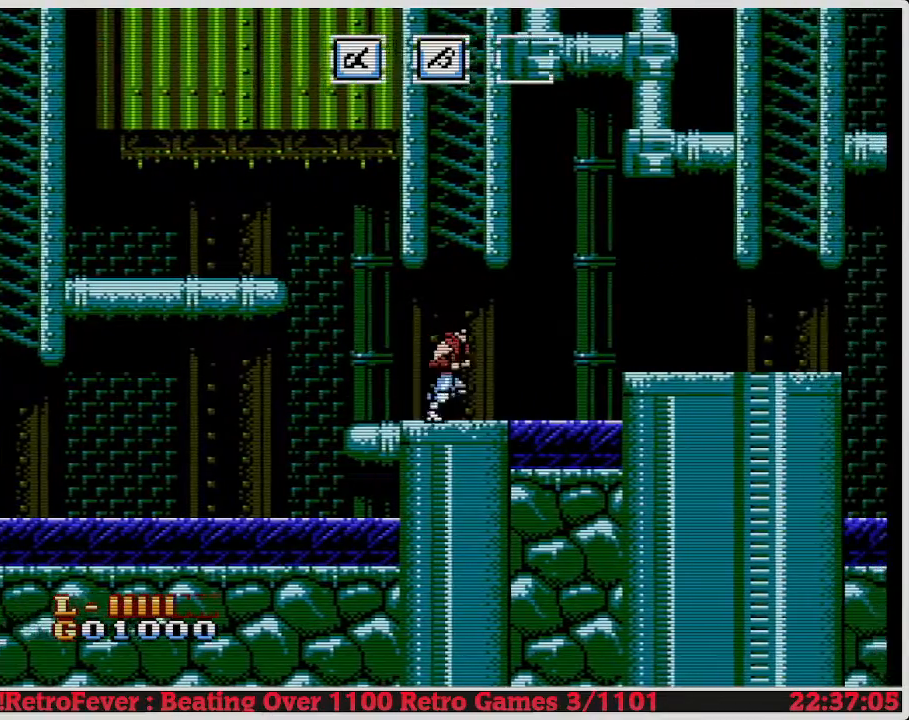
{"buttons": ["DPAD_RIGHT"], "events": [[383, "A", "down"], [500, "A", "up"]]}
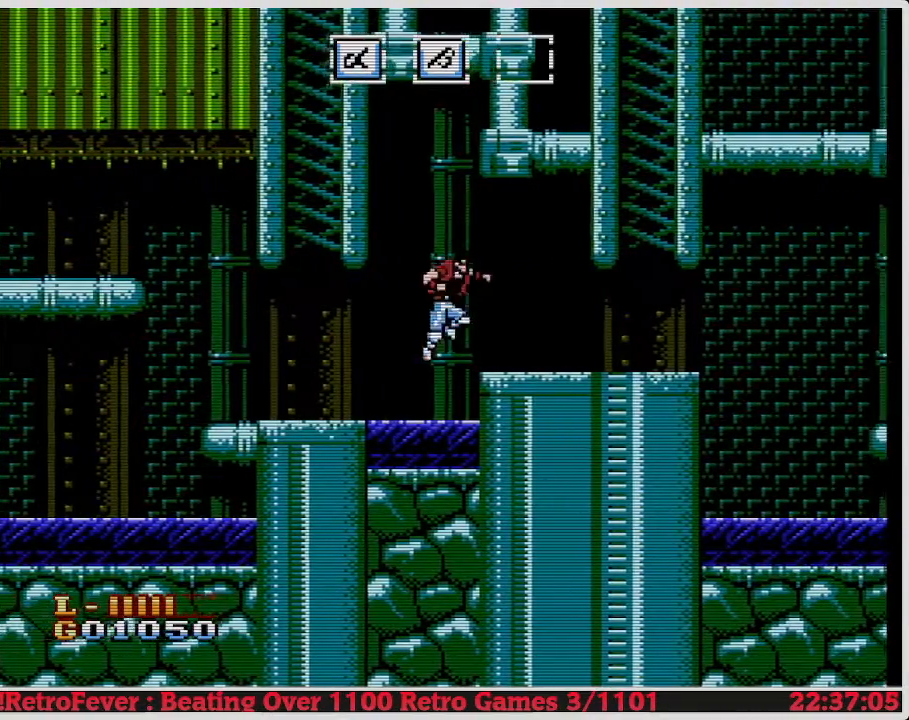
{"buttons": ["DPAD_RIGHT"], "events": []}
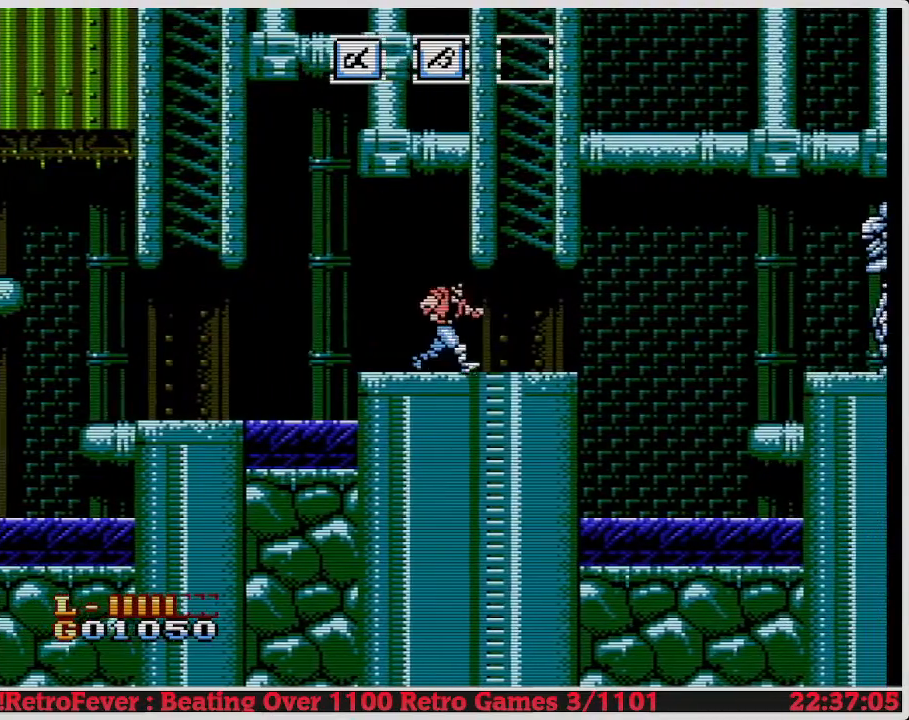
{"buttons": ["DPAD_RIGHT"], "events": []}
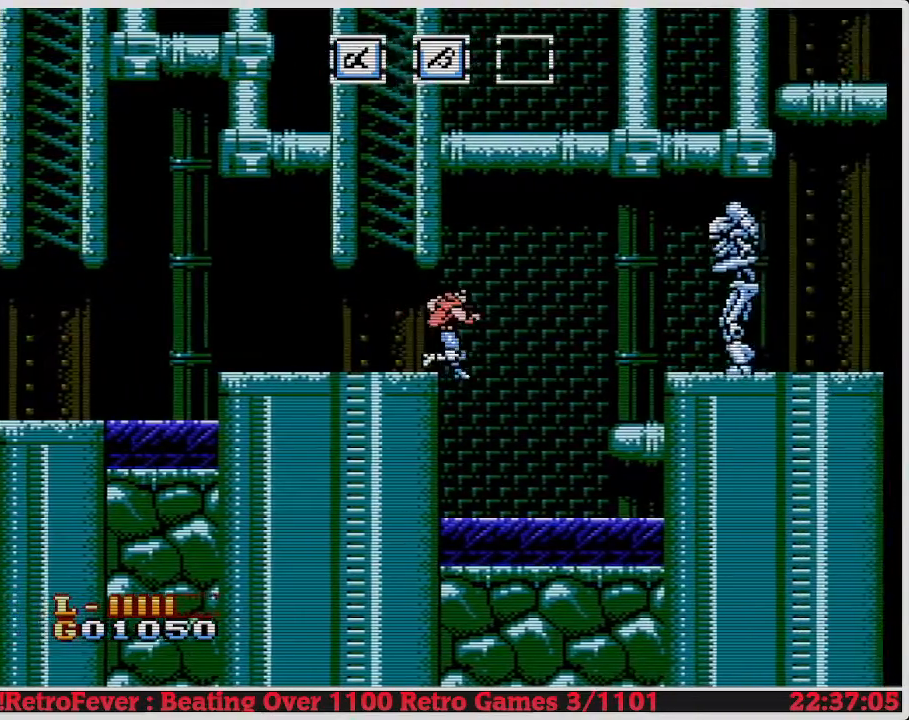
{"buttons": ["A"], "events": [[250, "DPAD_RIGHT", "up"], [417, "A", "down"]]}
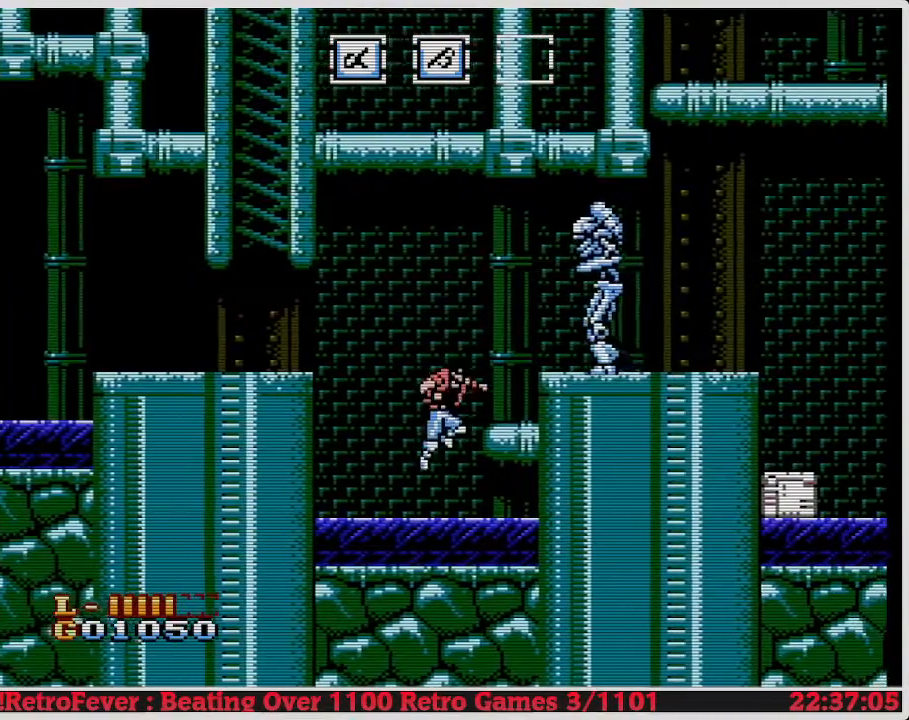
{"buttons": [], "events": [[33, "A", "up"], [50, "DPAD_RIGHT", "down"], [217, "DPAD_RIGHT", "up"]]}
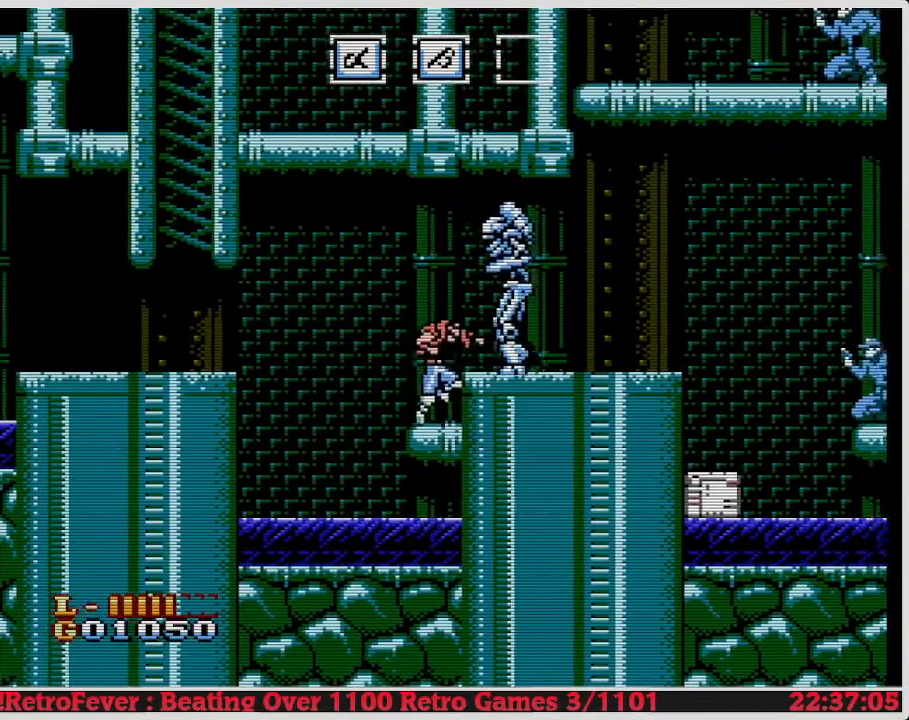
{"buttons": ["B"], "events": [[33, "B", "down"], [117, "B", "up"], [183, "B", "down"], [283, "B", "up"], [350, "B", "down"], [400, "B", "up"], [483, "B", "down"]]}
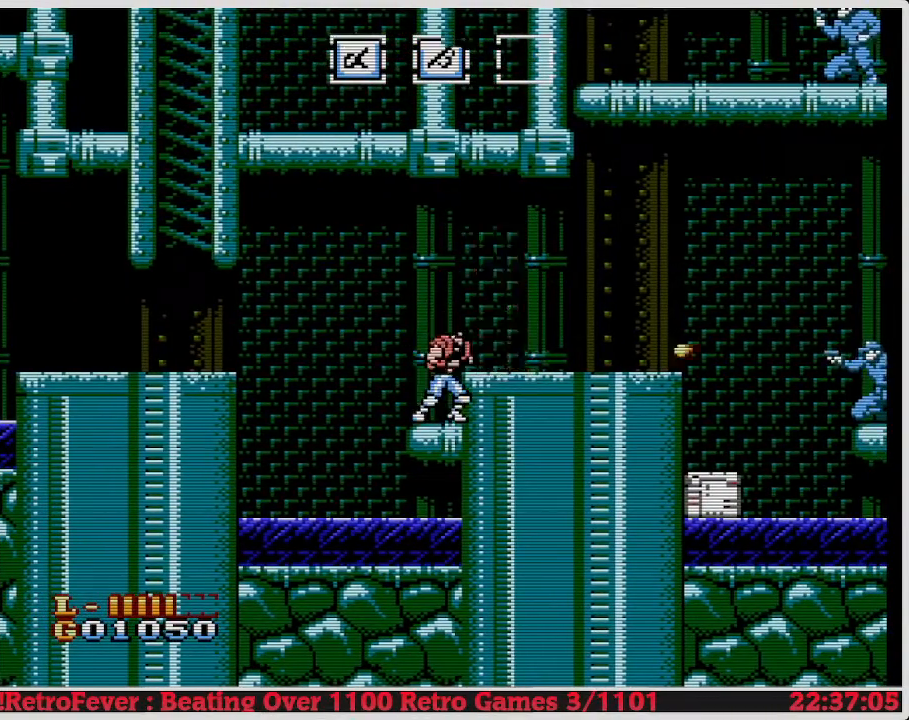
{"buttons": ["DPAD_RIGHT"], "events": [[50, "B", "up"], [100, "B", "down"], [183, "B", "up"], [200, "DPAD_LEFT", "down"], [350, "B", "down"], [433, "DPAD_LEFT", "up"], [433, "DPAD_RIGHT", "down"], [500, "B", "up"]]}
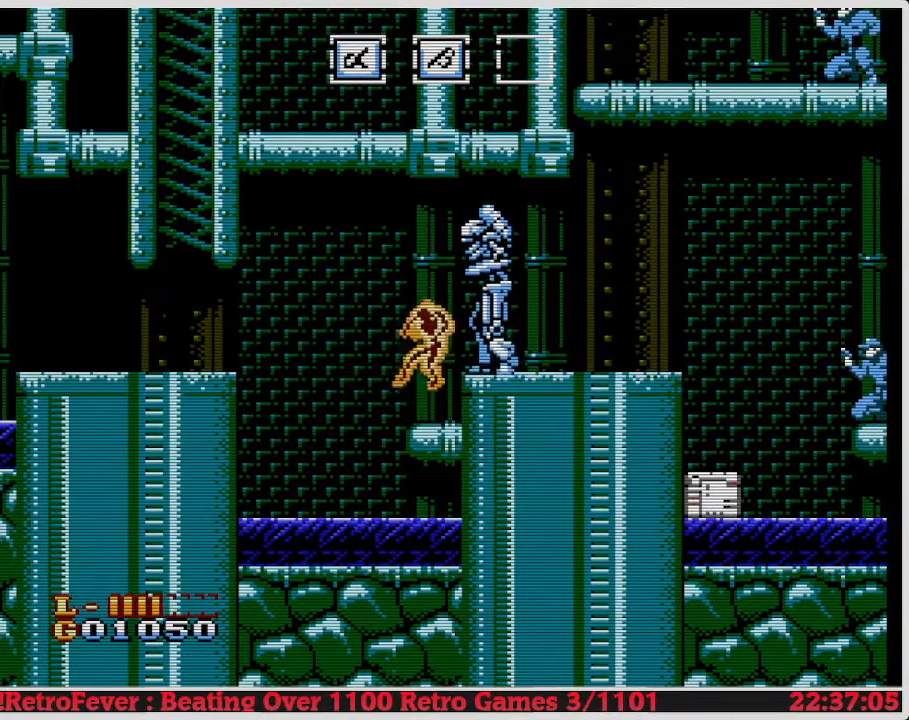
{"buttons": [], "events": [[117, "B", "down"], [217, "B", "up"], [317, "DPAD_RIGHT", "up"], [333, "B", "down"], [450, "B", "up"]]}
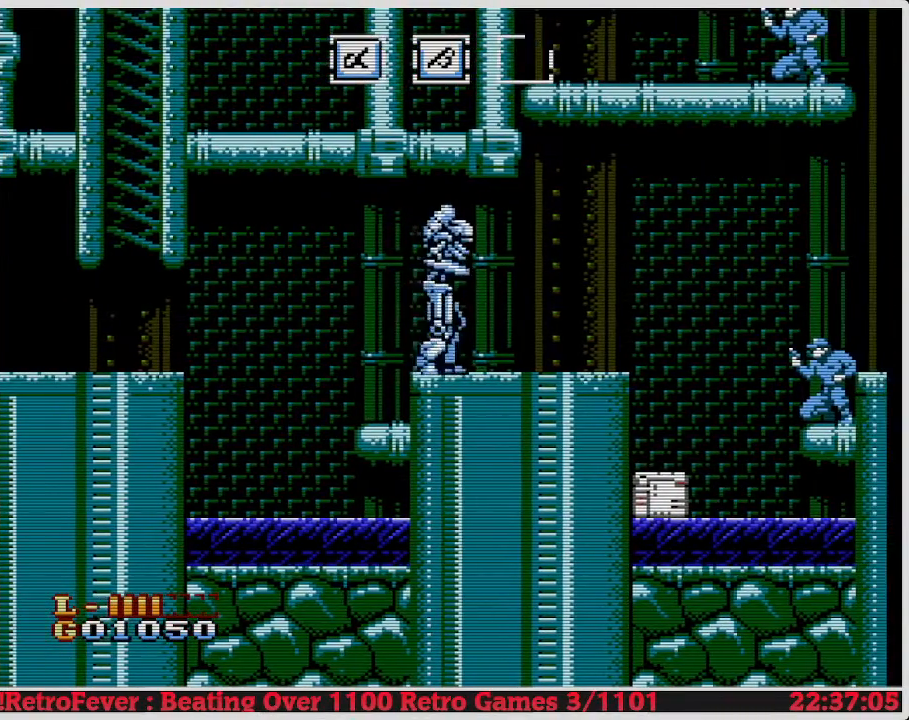
{"buttons": ["DPAD_LEFT"], "events": [[33, "B", "down"], [167, "B", "up"], [267, "DPAD_LEFT", "down"]]}
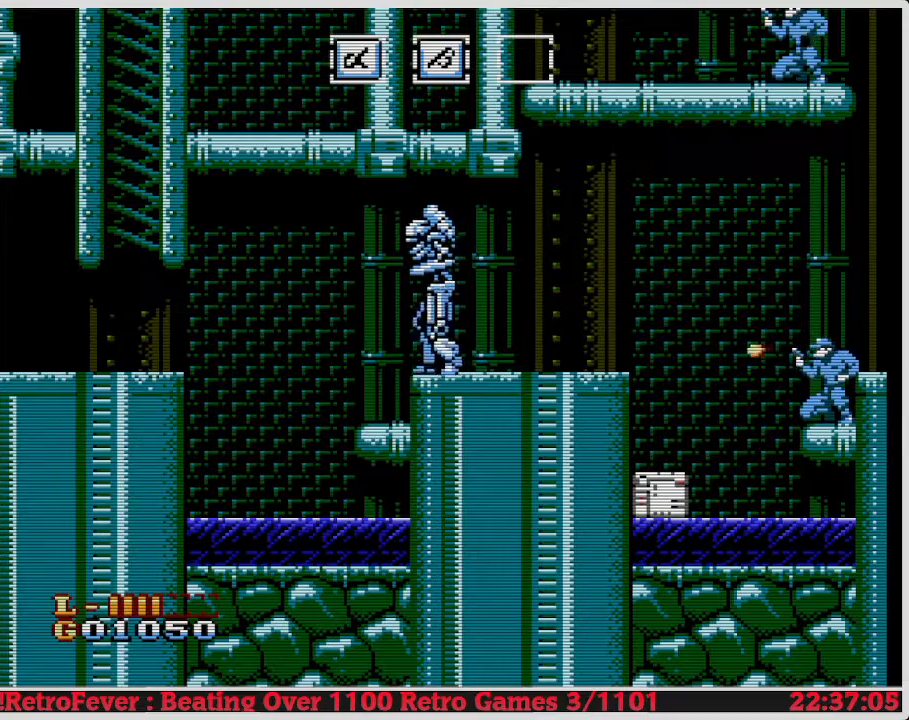
{"buttons": [], "events": [[17, "DPAD_LEFT", "up"], [100, "DPAD_RIGHT", "down"], [200, "B", "down"], [250, "DPAD_RIGHT", "up"], [350, "B", "up"], [400, "B", "down"], [483, "B", "up"]]}
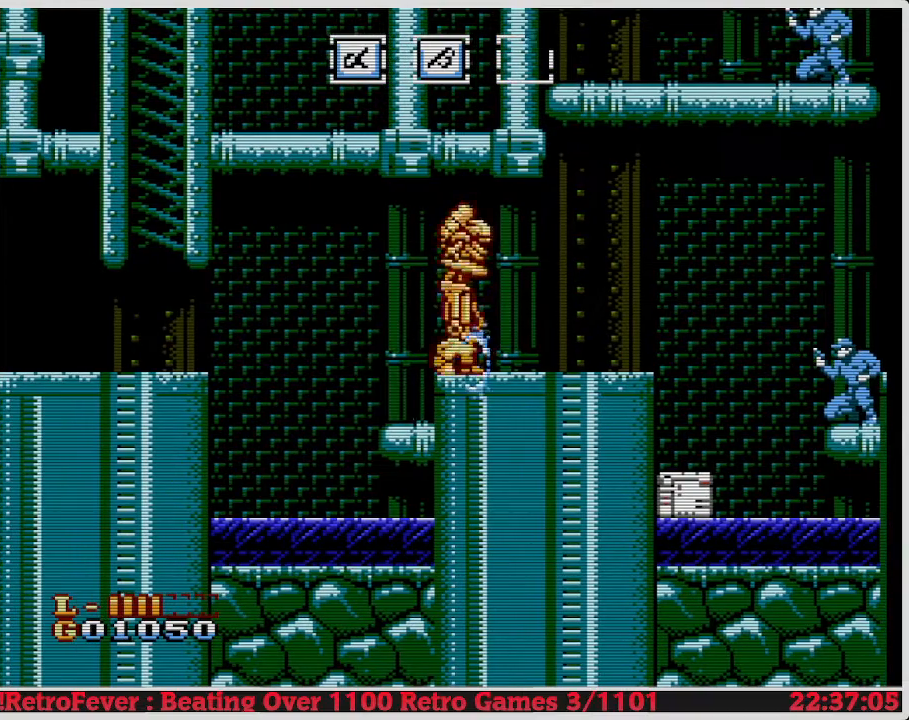
{"buttons": ["B"], "events": [[50, "B", "down"], [150, "B", "up"], [183, "B", "down"], [300, "B", "up"], [333, "B", "down"], [417, "B", "up"], [467, "B", "down"]]}
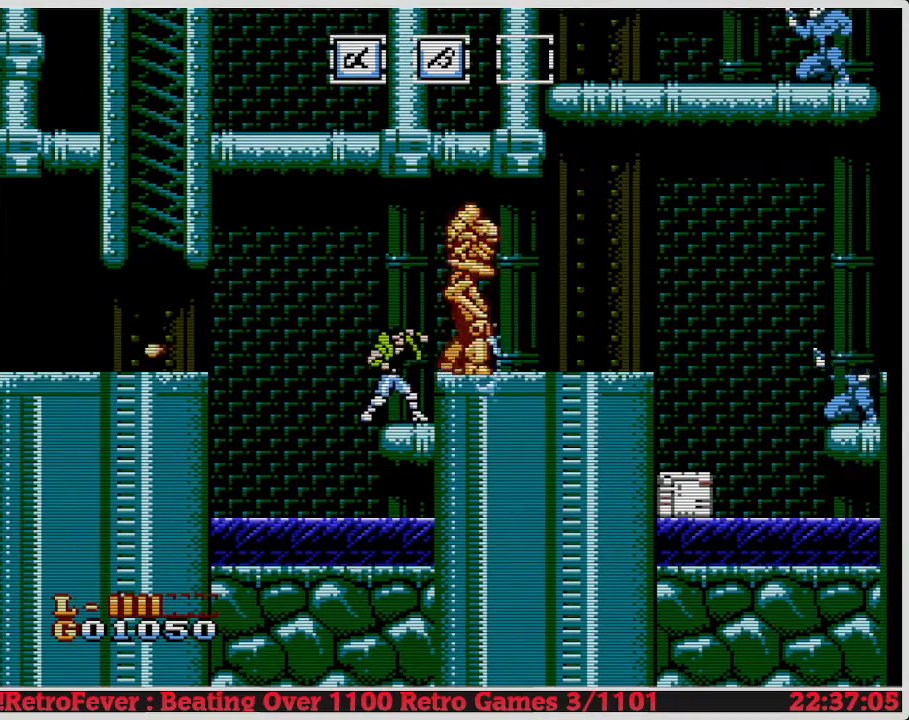
{"buttons": ["B"], "events": [[83, "B", "up"], [117, "B", "down"], [233, "B", "up"], [283, "B", "down"], [383, "B", "up"], [450, "B", "down"]]}
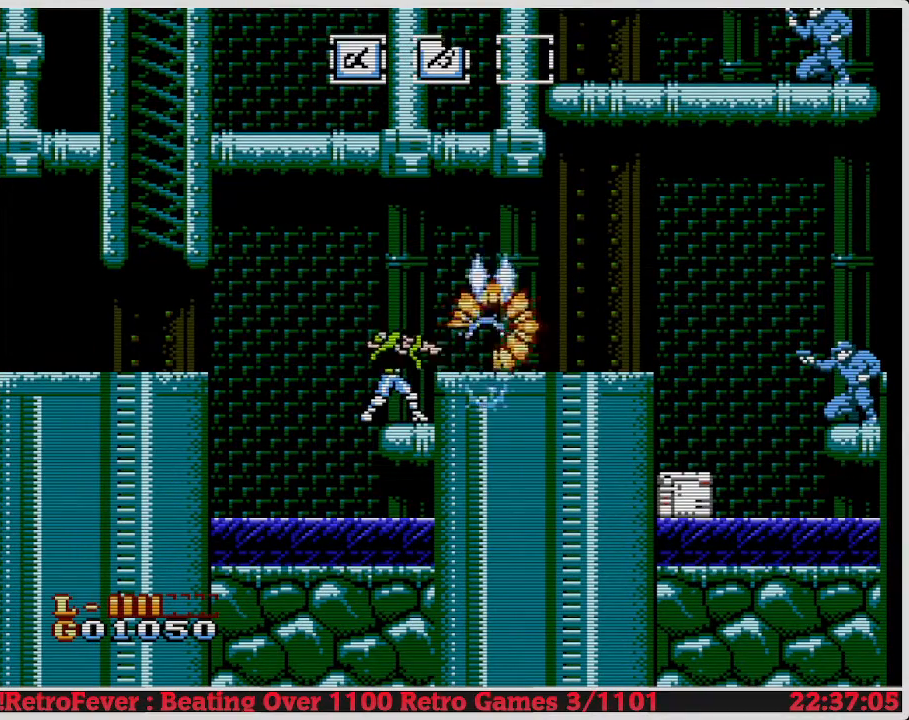
{"buttons": [], "events": [[50, "B", "up"], [117, "B", "down"], [183, "B", "up"]]}
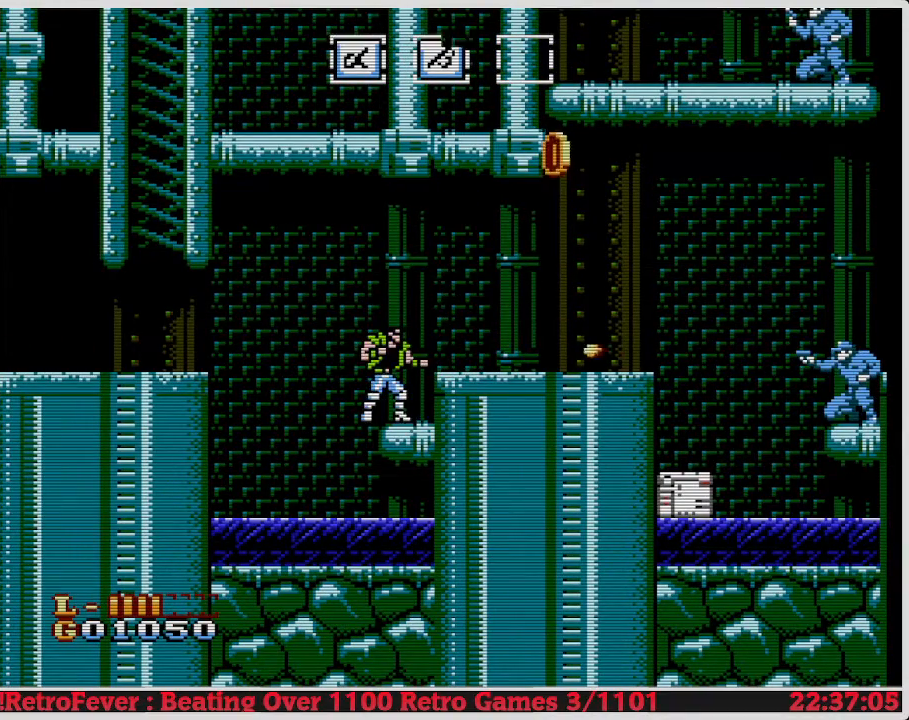
{"buttons": ["DPAD_RIGHT"], "events": [[33, "A", "down"], [150, "DPAD_RIGHT", "down"], [283, "A", "up"]]}
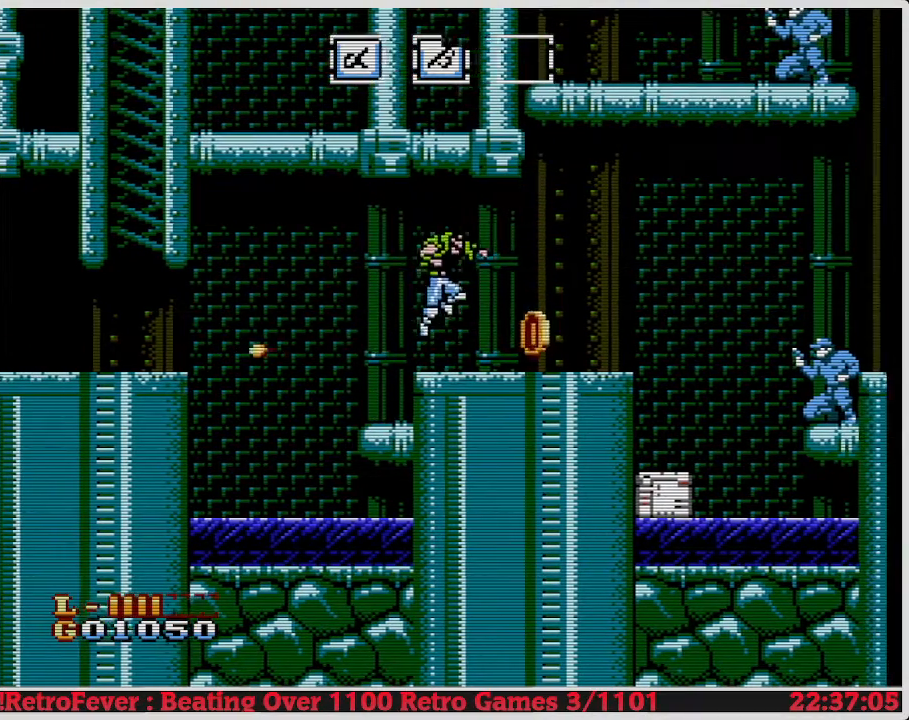
{"buttons": [], "events": [[400, "DPAD_RIGHT", "up"]]}
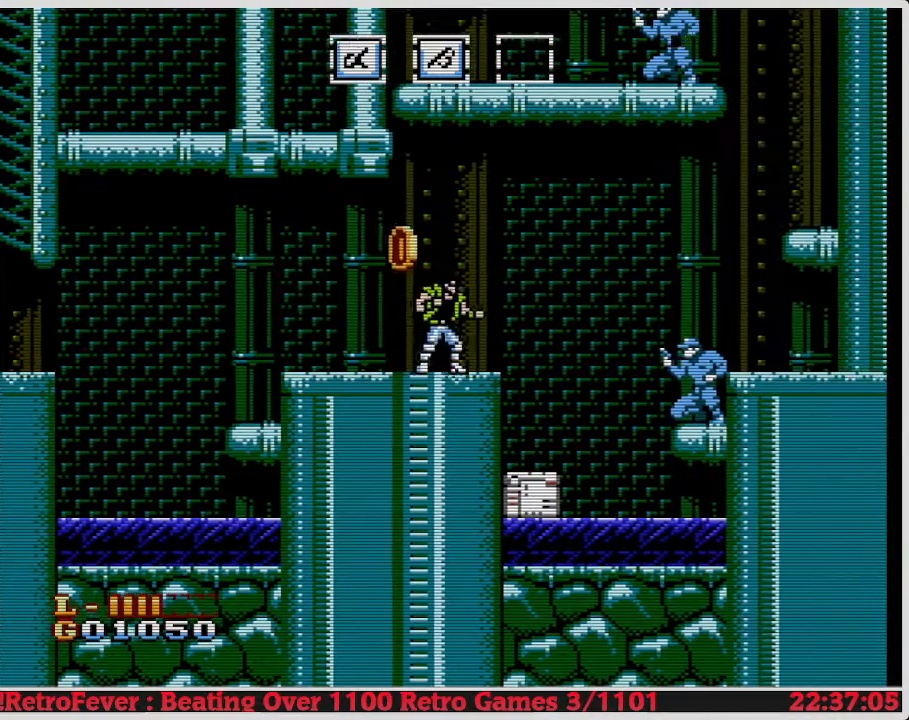
{"buttons": ["A", "DPAD_RIGHT"], "events": [[167, "DPAD_LEFT", "down"], [367, "DPAD_LEFT", "up"], [383, "A", "down"], [400, "DPAD_RIGHT", "down"]]}
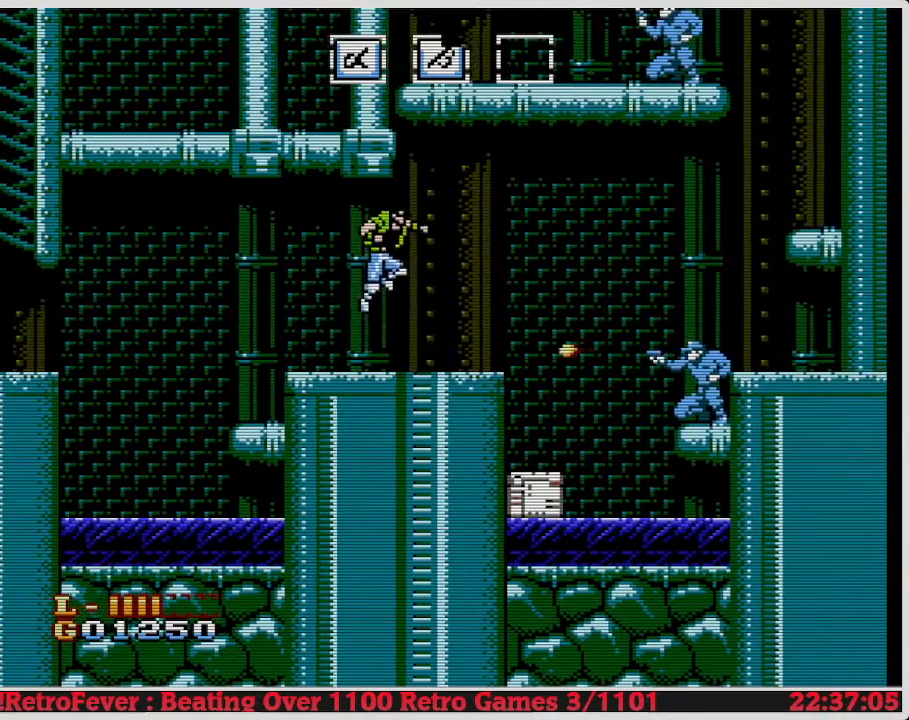
{"buttons": ["DPAD_RIGHT"], "events": [[367, "A", "up"]]}
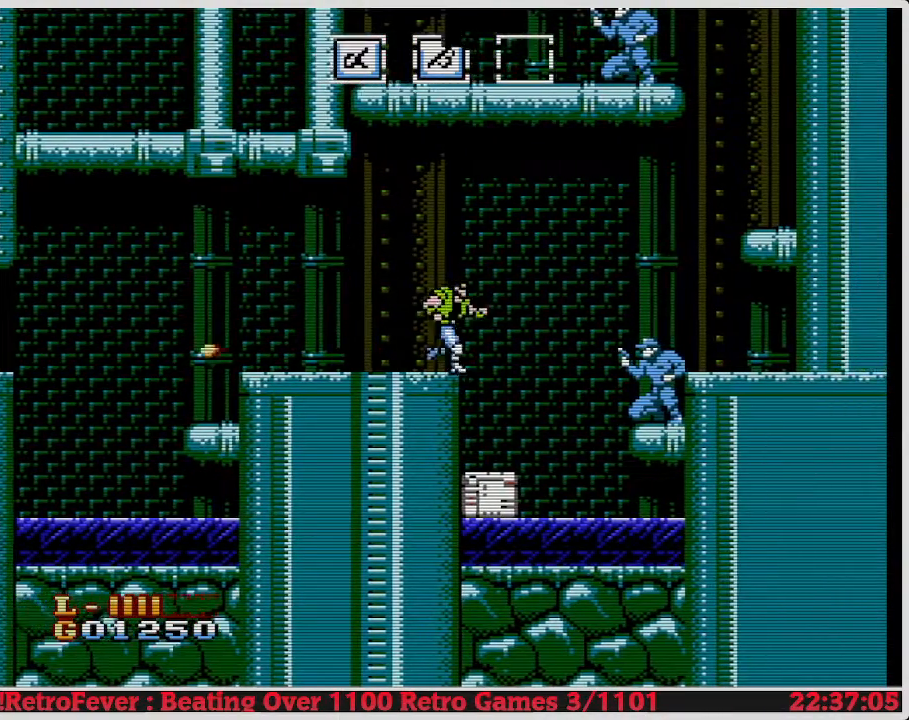
{"buttons": ["B"], "events": [[383, "B", "down"], [400, "DPAD_RIGHT", "up"]]}
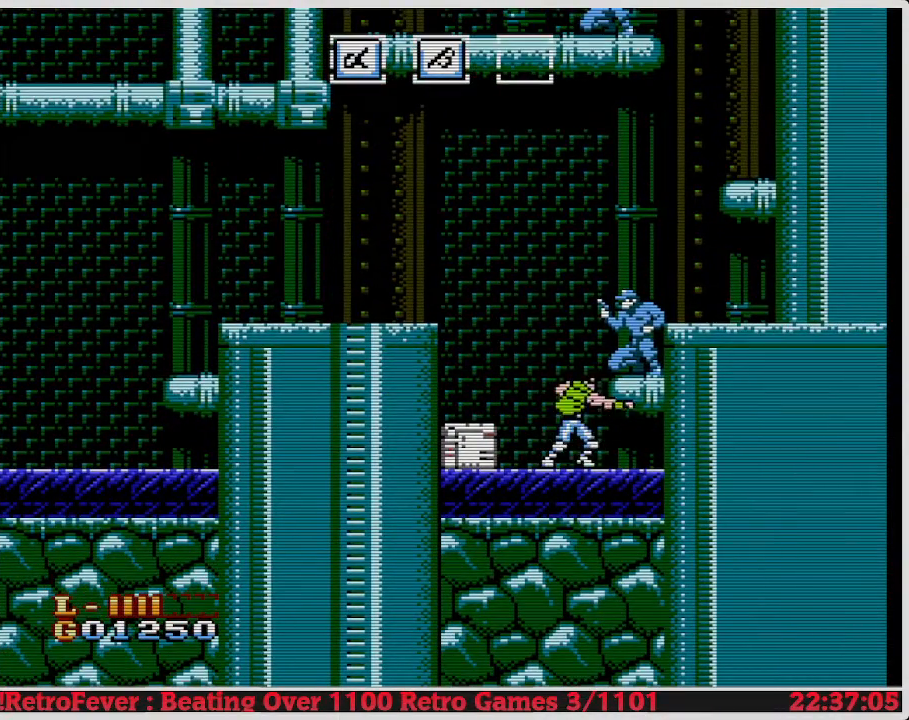
{"buttons": [], "events": [[33, "B", "up"]]}
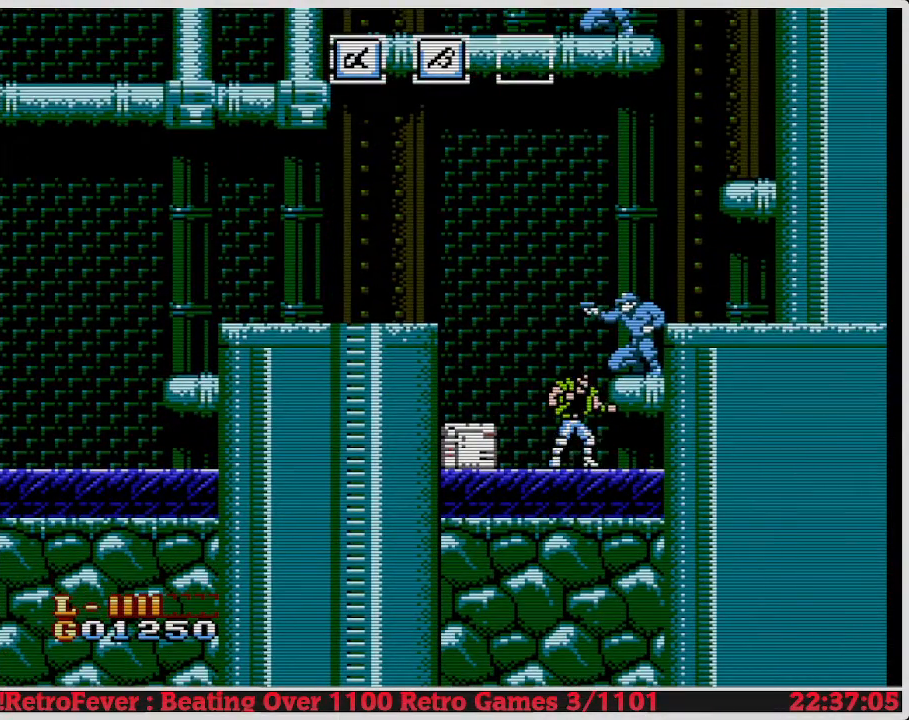
{"buttons": ["B"], "events": [[400, "A", "down"], [417, "B", "down"], [500, "A", "up"]]}
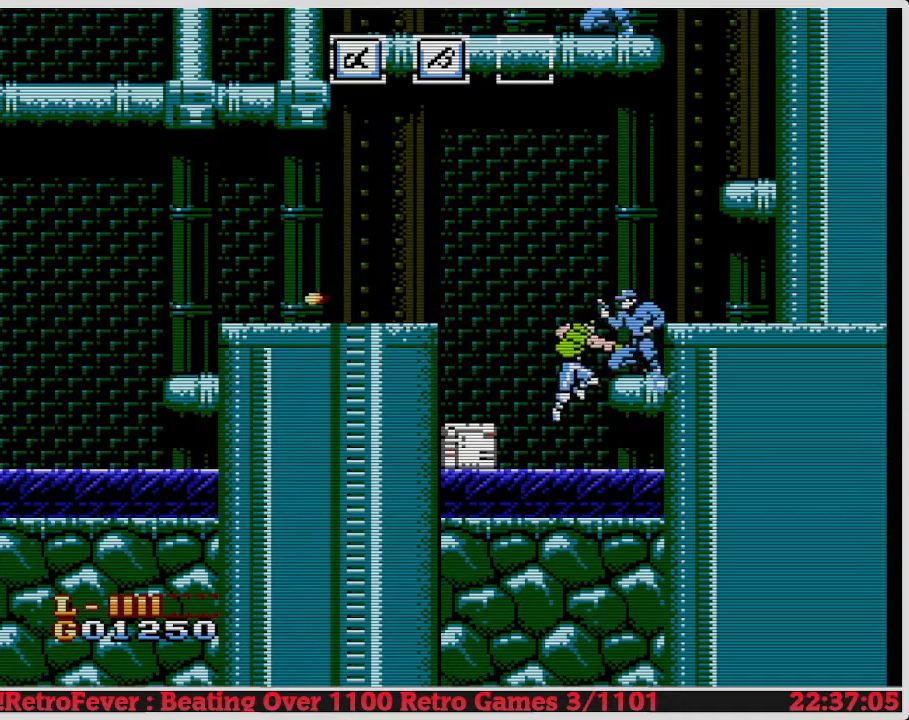
{"buttons": [], "events": [[50, "B", "up"], [100, "B", "down"], [200, "B", "up"], [267, "B", "down"], [317, "B", "up"], [400, "B", "down"], [467, "B", "up"]]}
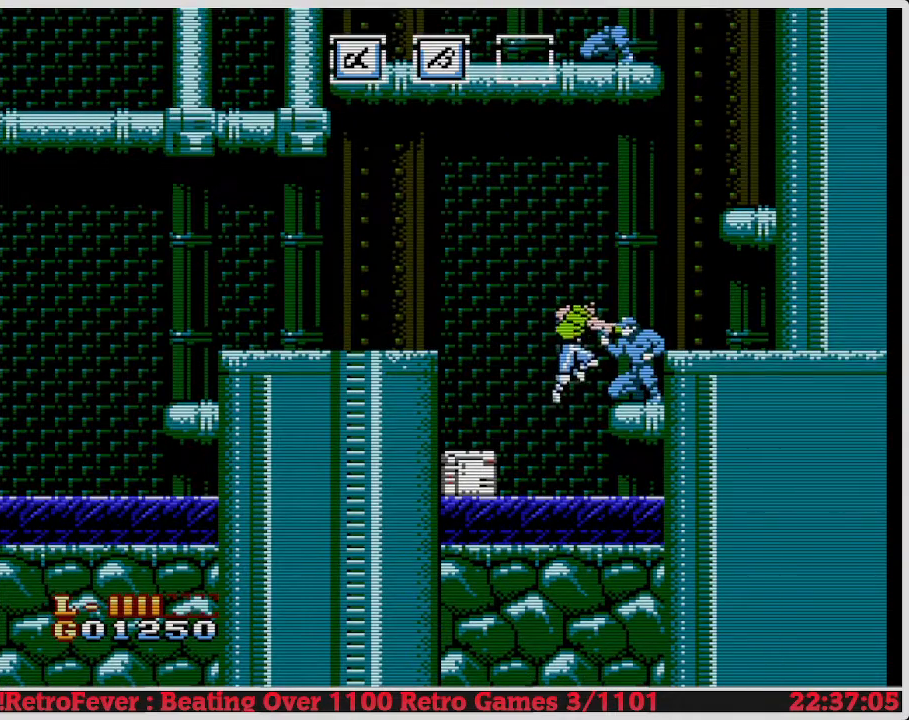
{"buttons": [], "events": [[17, "B", "down"], [133, "B", "up"]]}
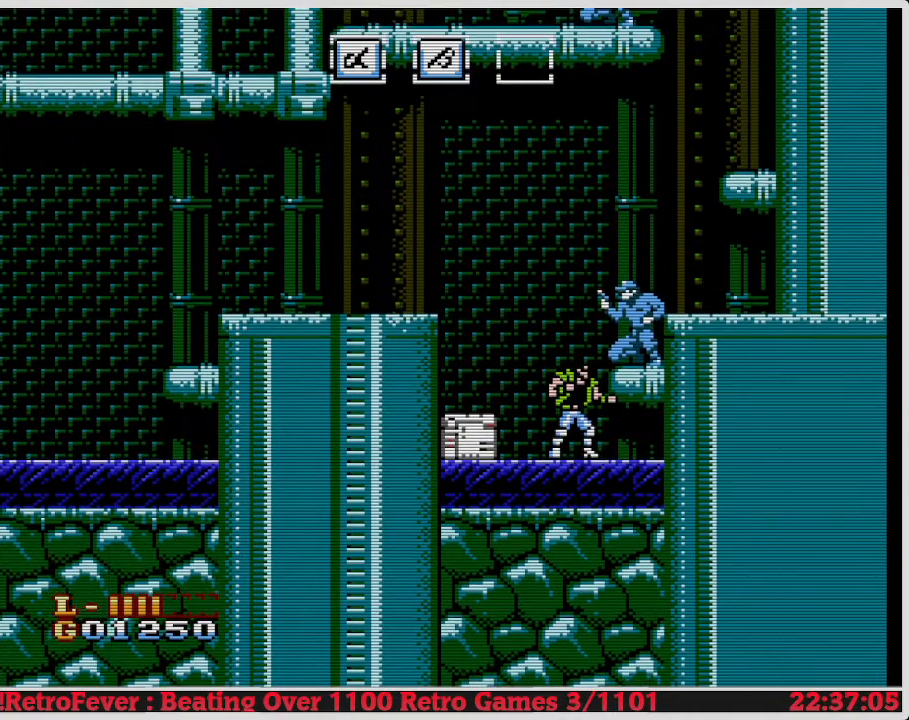
{"buttons": ["A", "B"], "events": [[433, "A", "down"], [483, "B", "down"]]}
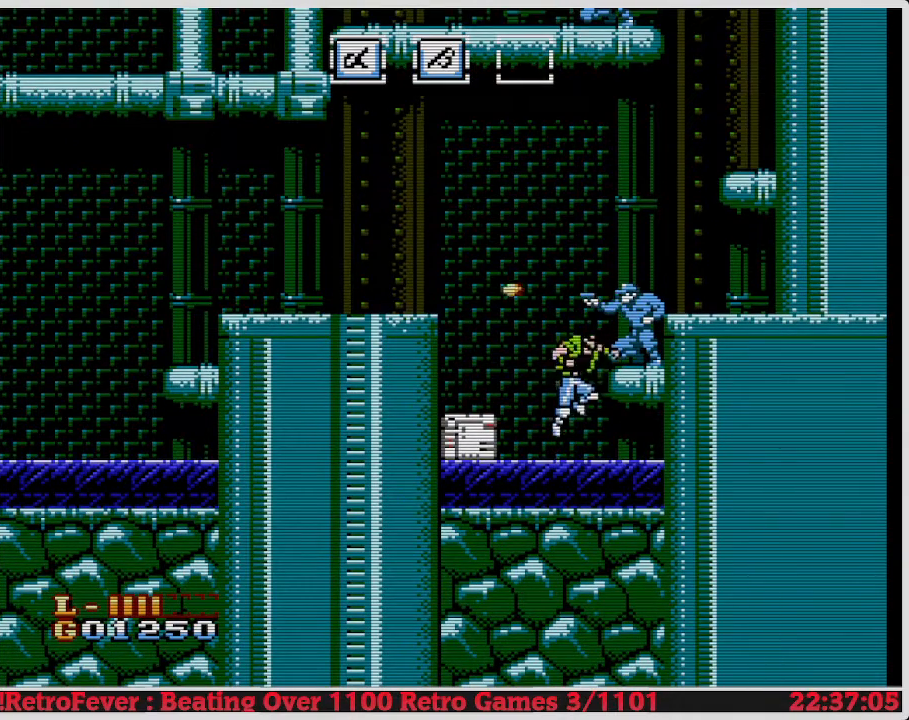
{"buttons": [], "events": [[33, "A", "up"], [83, "B", "up"], [183, "B", "down"], [217, "B", "up"], [283, "B", "down"], [350, "B", "up"]]}